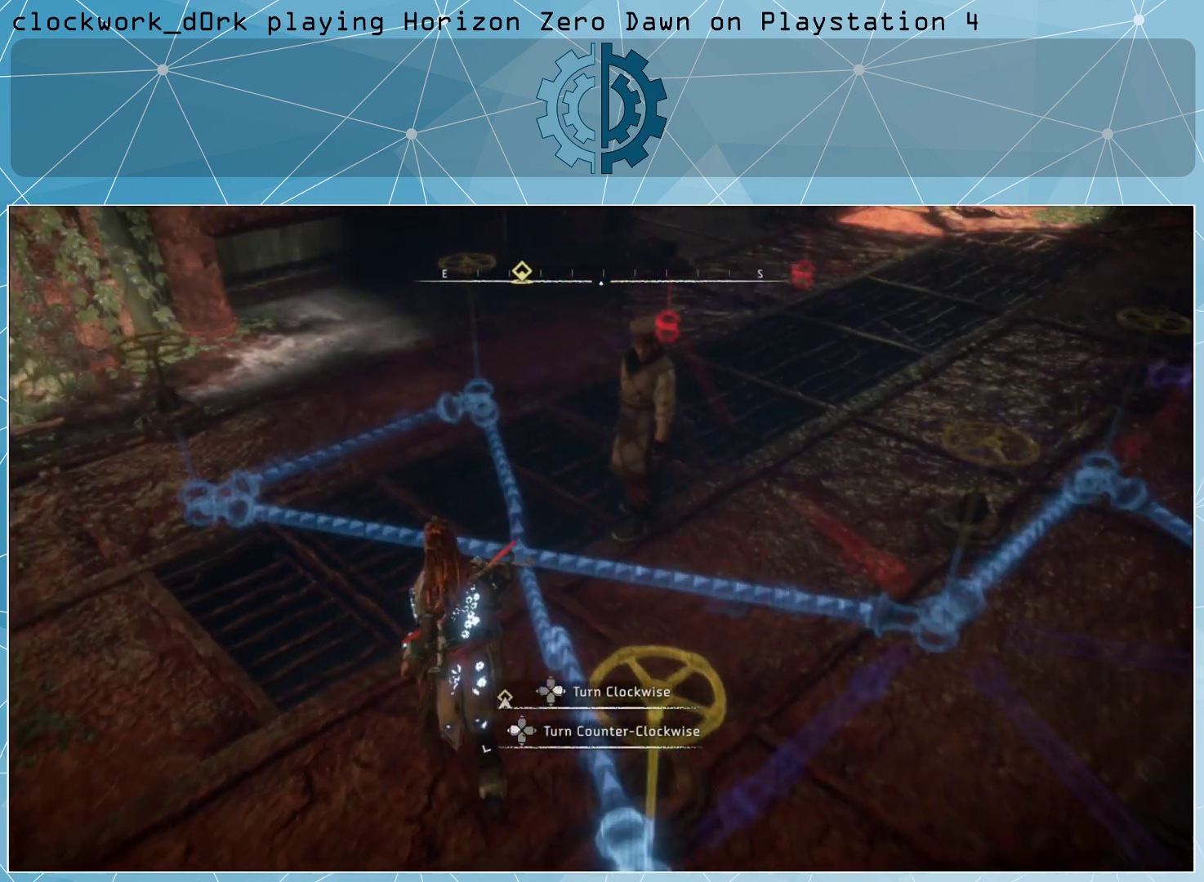
Gameplay with a controller (PlayStation layout); each line is a JSON object with the inputs held at the frame after it. "events" lists button and stick changes between this image and that frame as [ms after this image, input, new state], when the widget could be followed in between.
{"buttons": [], "left_stick": "up", "right_stick": "center", "events": [[500, "left_stick", "up"]]}
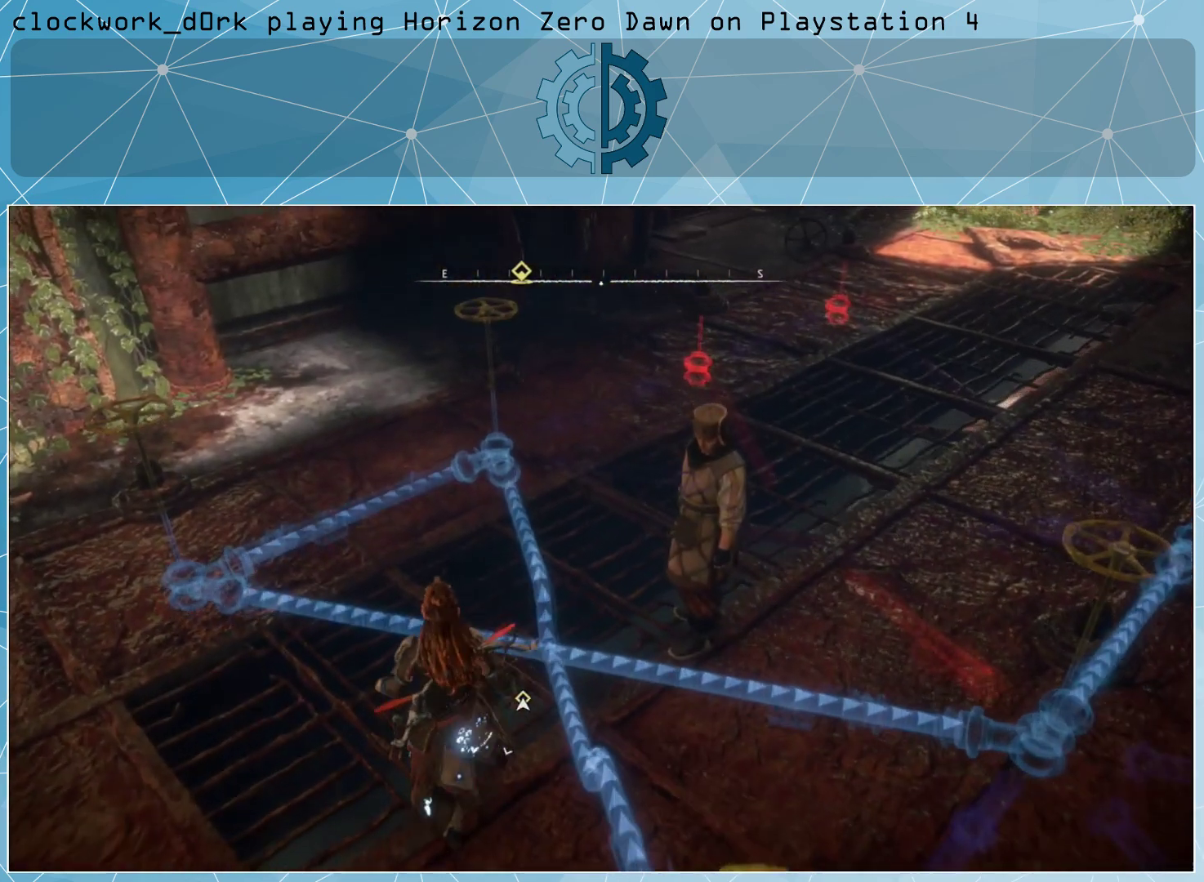
{"buttons": [], "left_stick": "up", "right_stick": "center", "events": [[33, "left_stick", "up-left"], [167, "left_stick", "up"]]}
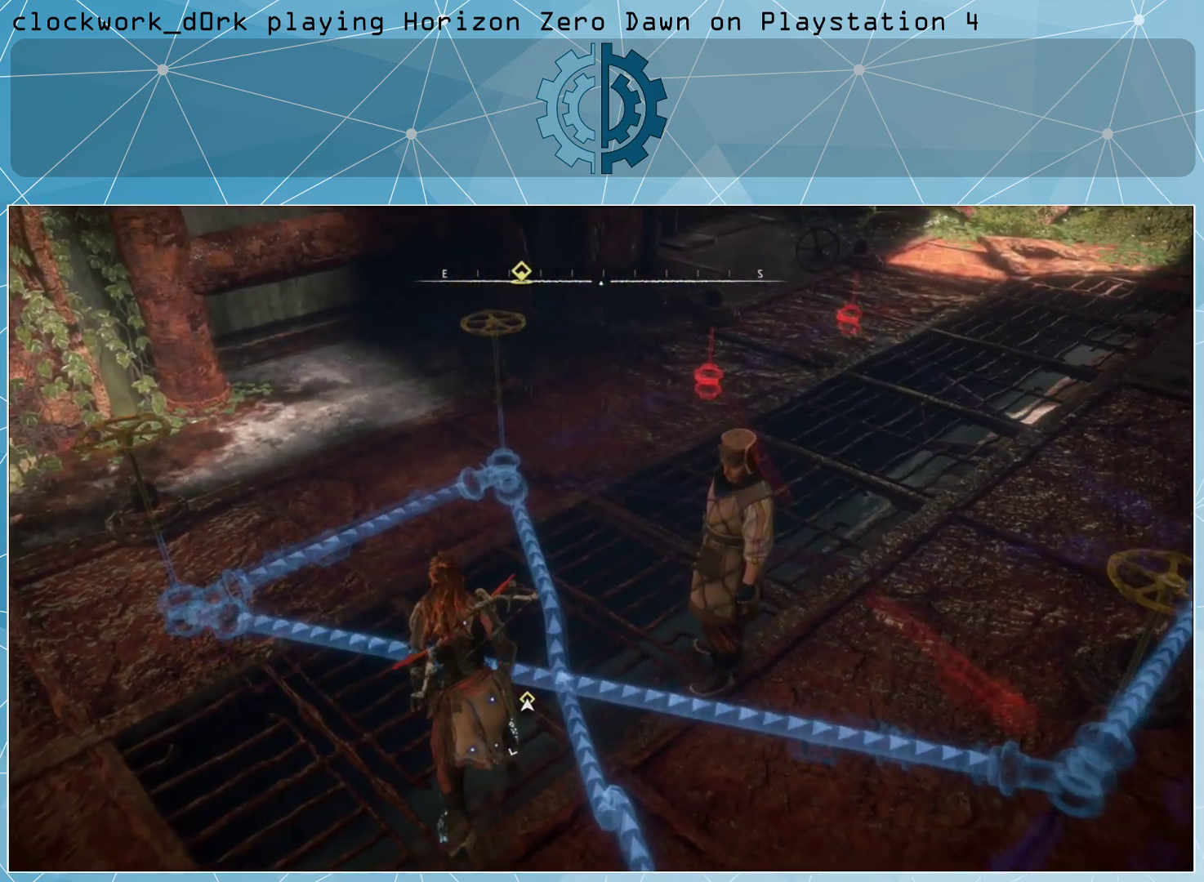
{"buttons": [], "left_stick": "up", "right_stick": "down-right", "events": [[133, "right_stick", "down-left"], [200, "right_stick", "down"], [333, "right_stick", "down-right"]]}
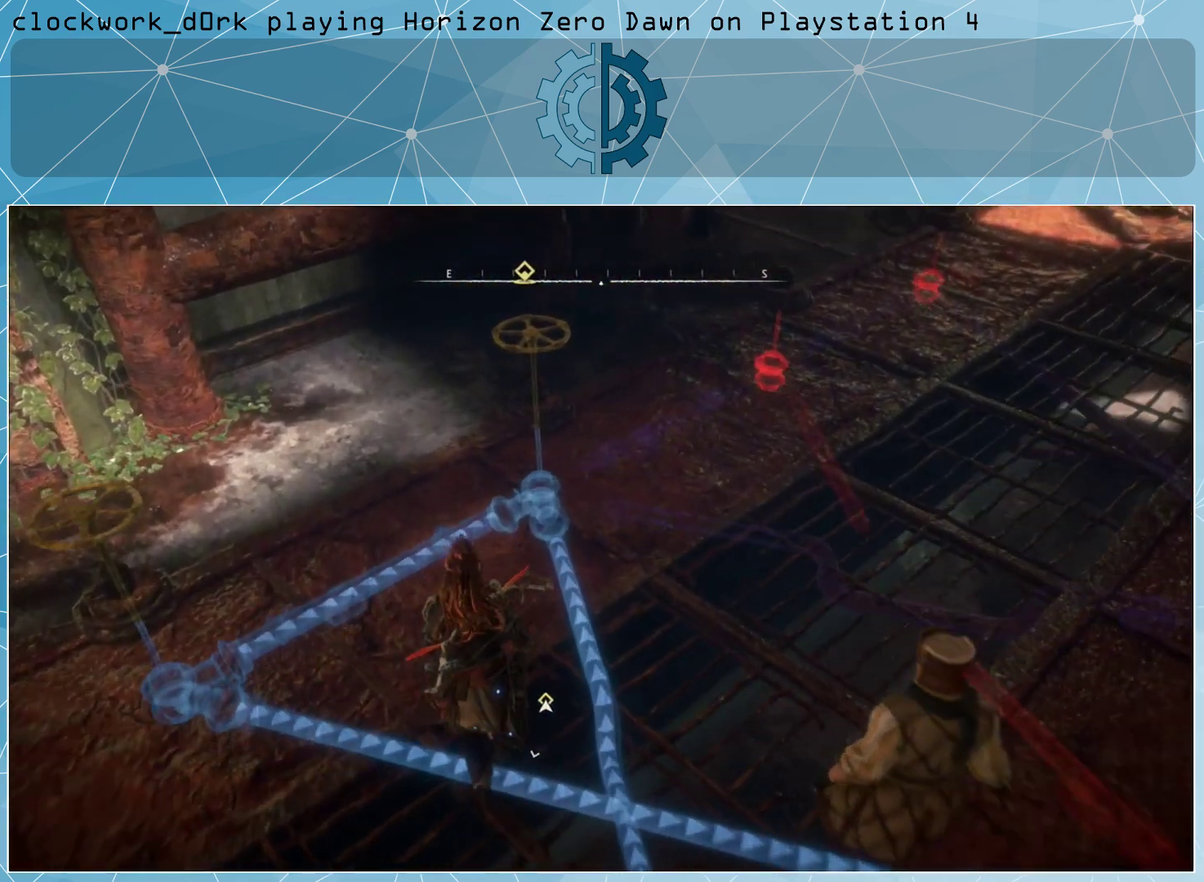
{"buttons": [], "left_stick": "center", "right_stick": "right", "events": [[67, "right_stick", "right"], [233, "left_stick", "up-left"], [300, "right_stick", "center"], [400, "right_stick", "right"], [433, "left_stick", "center"]]}
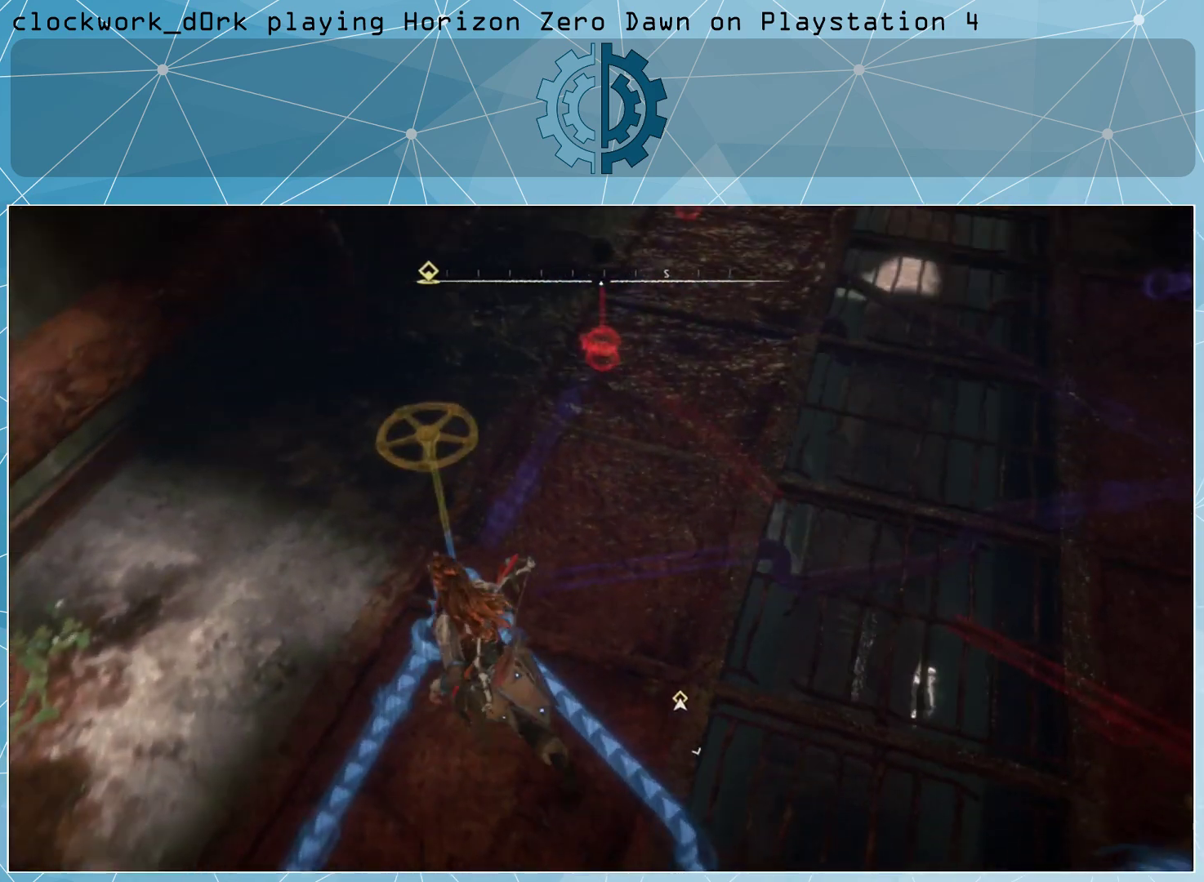
{"buttons": [], "left_stick": "center", "right_stick": "center", "events": [[67, "right_stick", "center"]]}
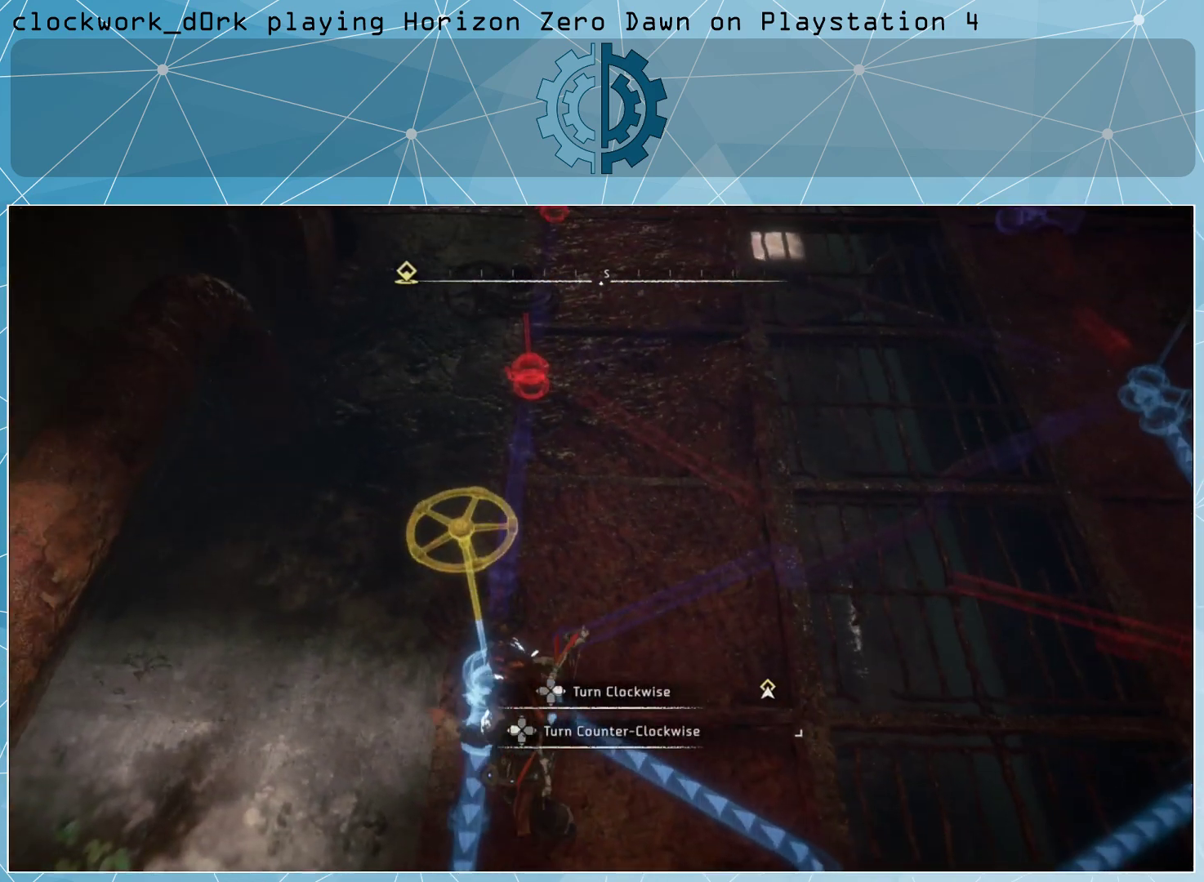
{"buttons": [], "left_stick": "center", "right_stick": "center", "events": [[167, "right_stick", "left"], [333, "right_stick", "center"]]}
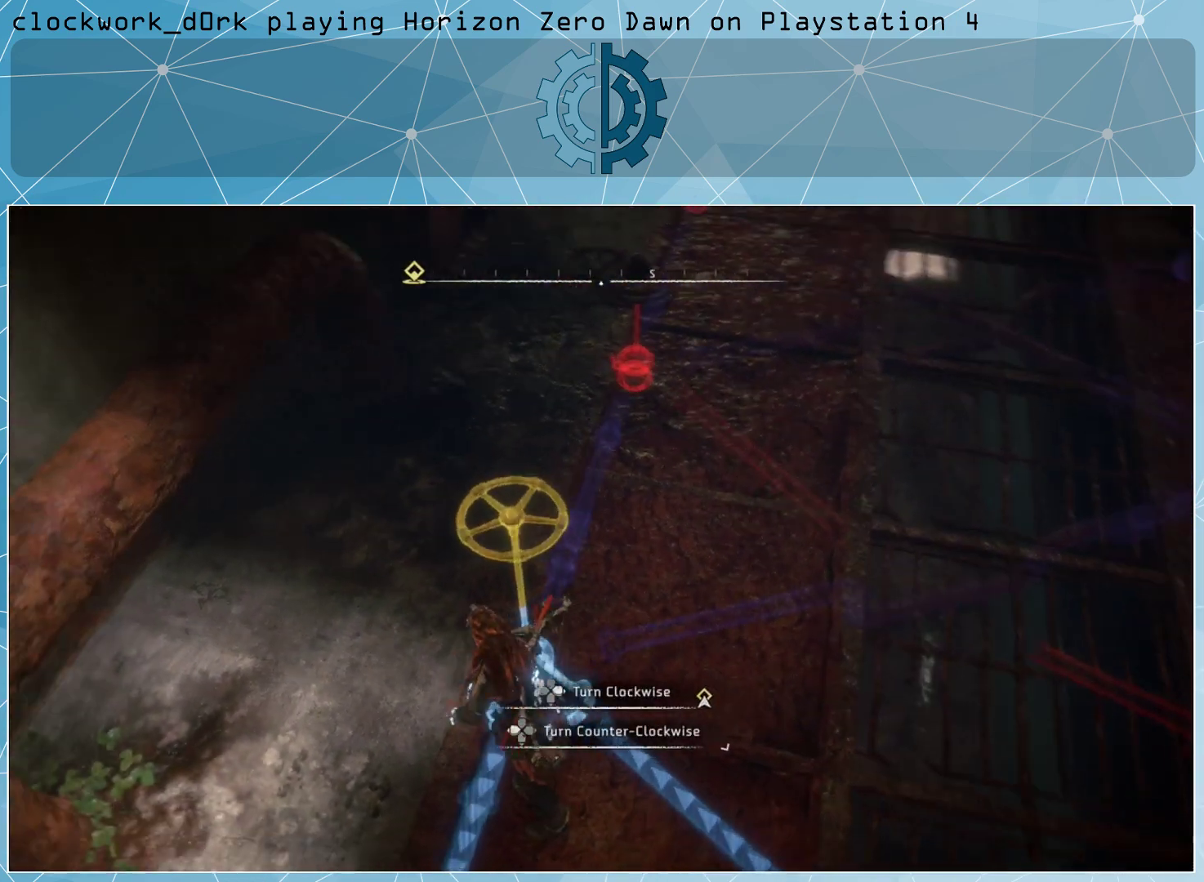
{"buttons": [], "left_stick": "center", "right_stick": "center", "events": []}
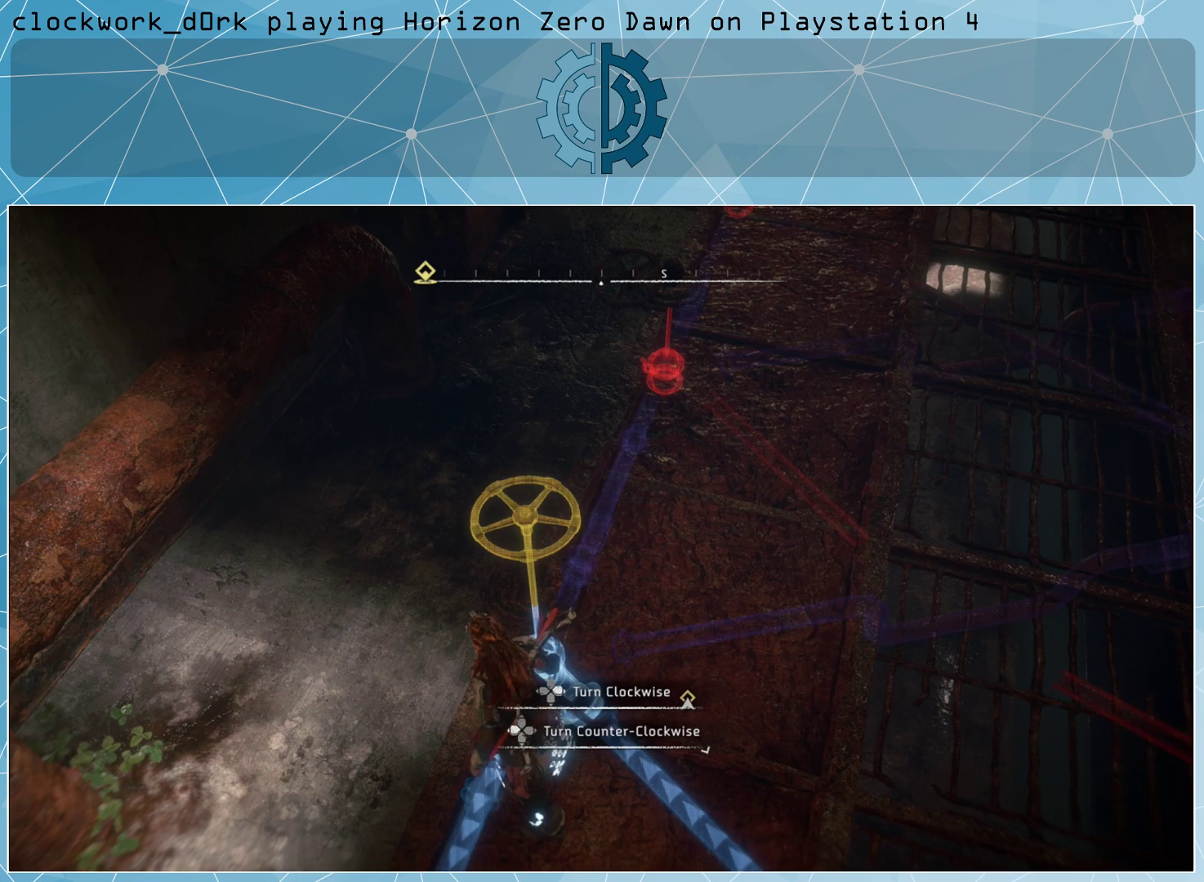
{"buttons": [], "left_stick": "center", "right_stick": "center", "events": []}
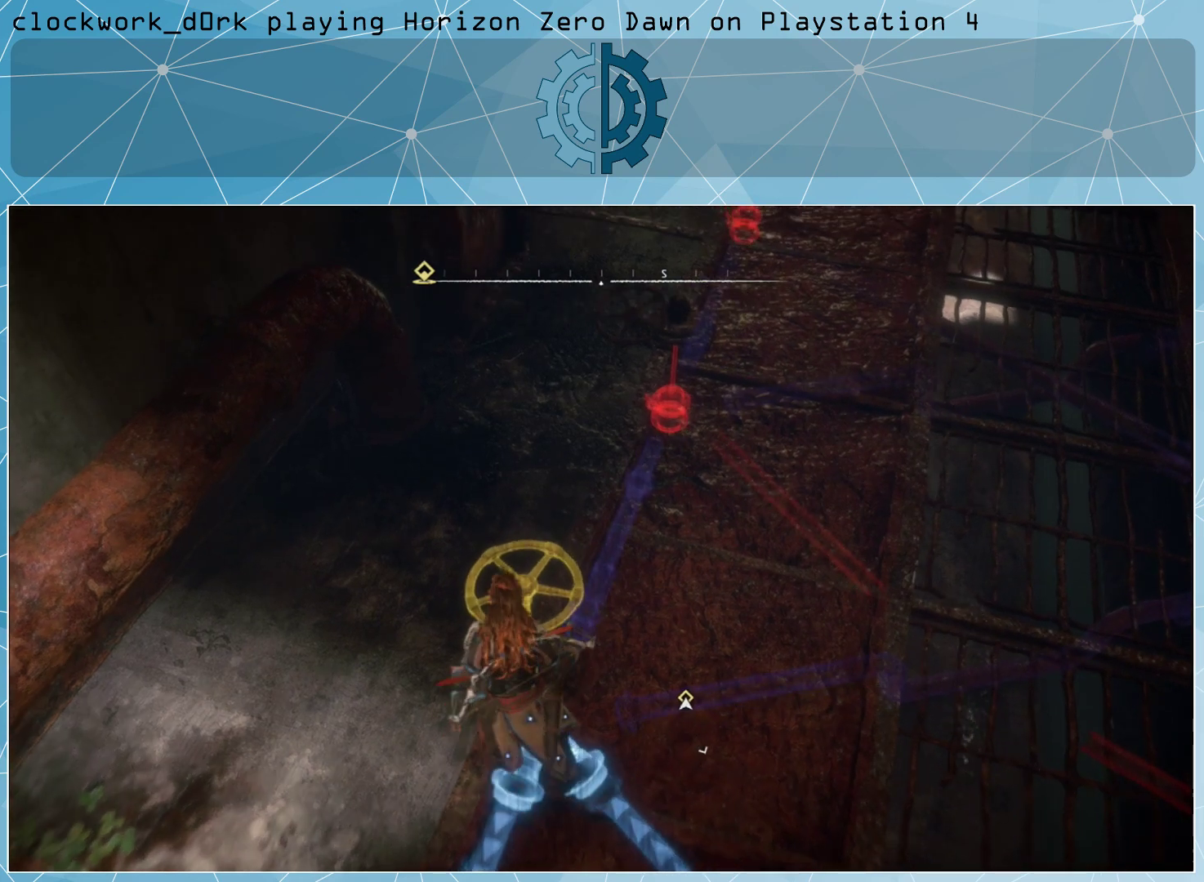
{"buttons": [], "left_stick": "center", "right_stick": "center", "events": [[133, "right_stick", "right"], [267, "right_stick", "down-right"], [467, "right_stick", "center"]]}
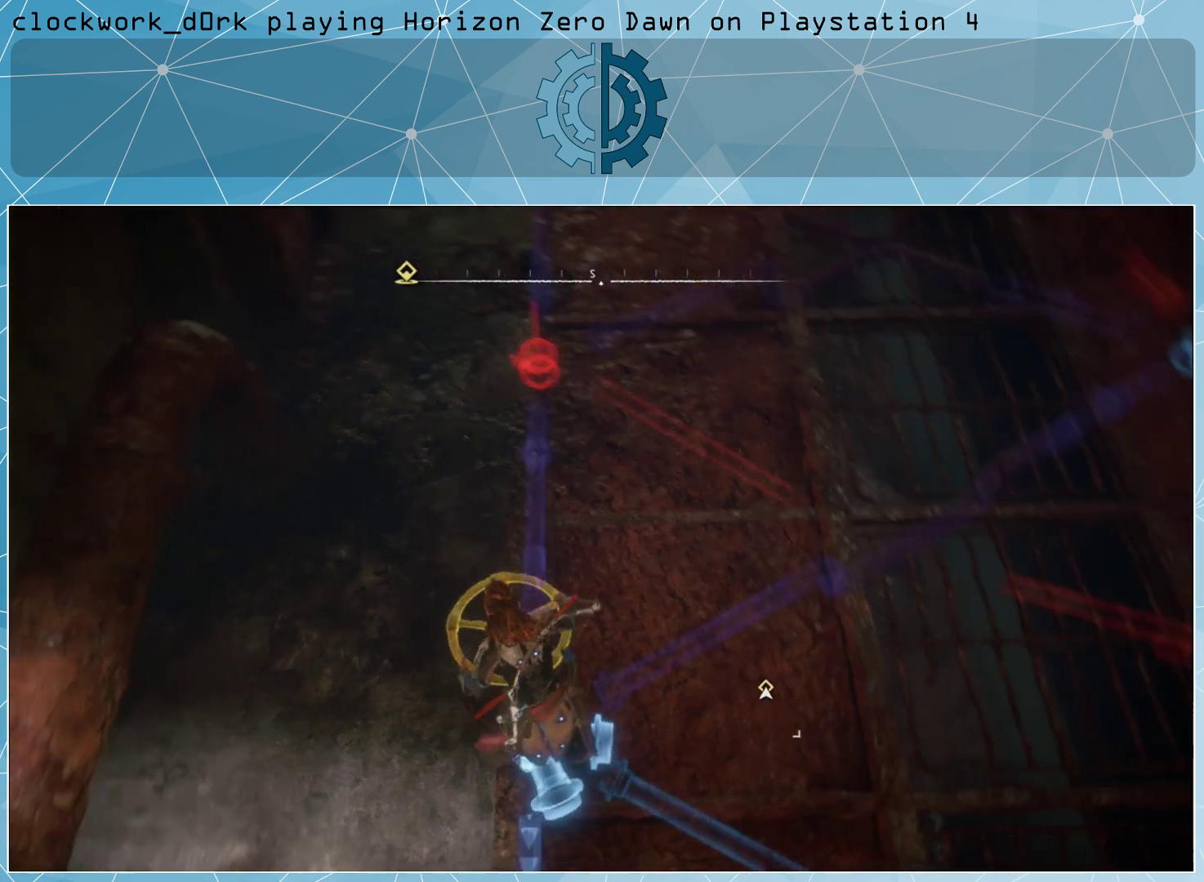
{"buttons": [], "left_stick": "center", "right_stick": "up", "events": [[500, "right_stick", "up"]]}
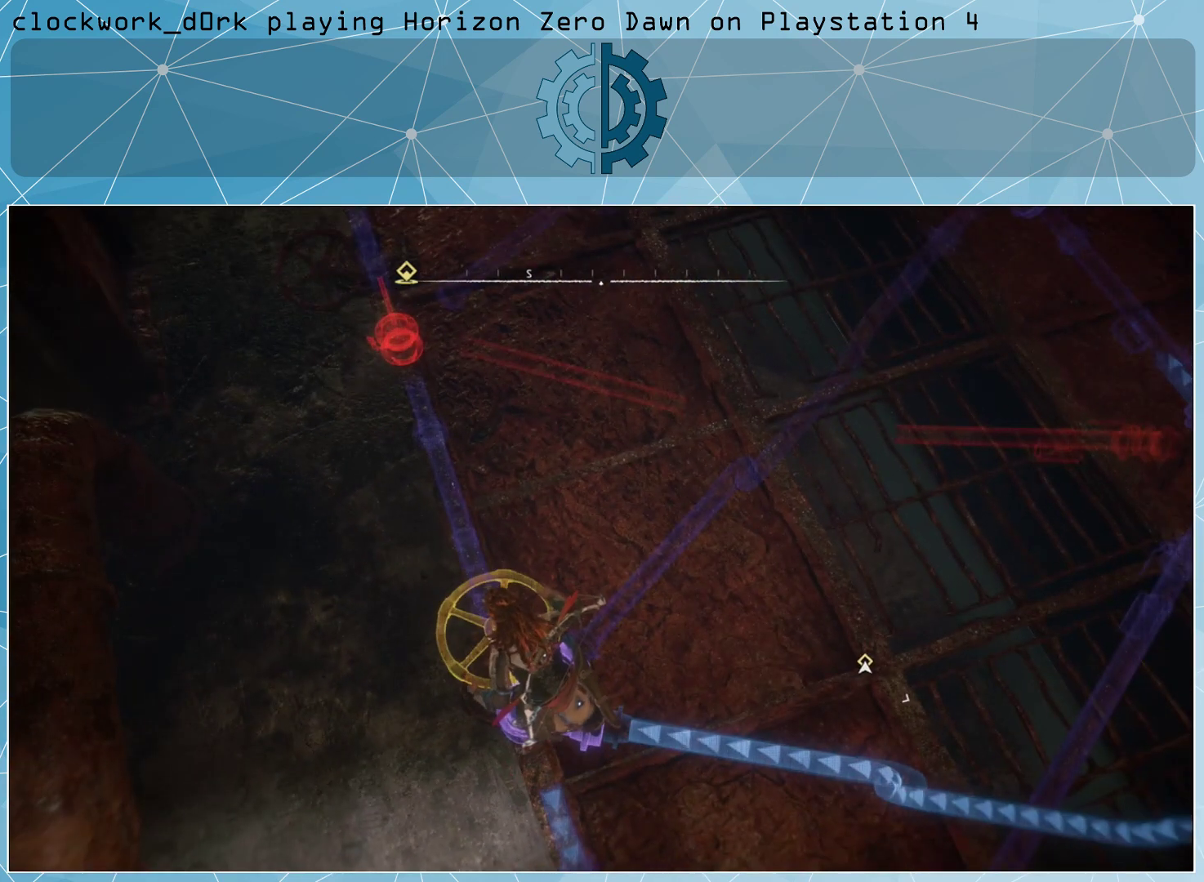
{"buttons": [], "left_stick": "center", "right_stick": "center", "events": [[167, "right_stick", "center"]]}
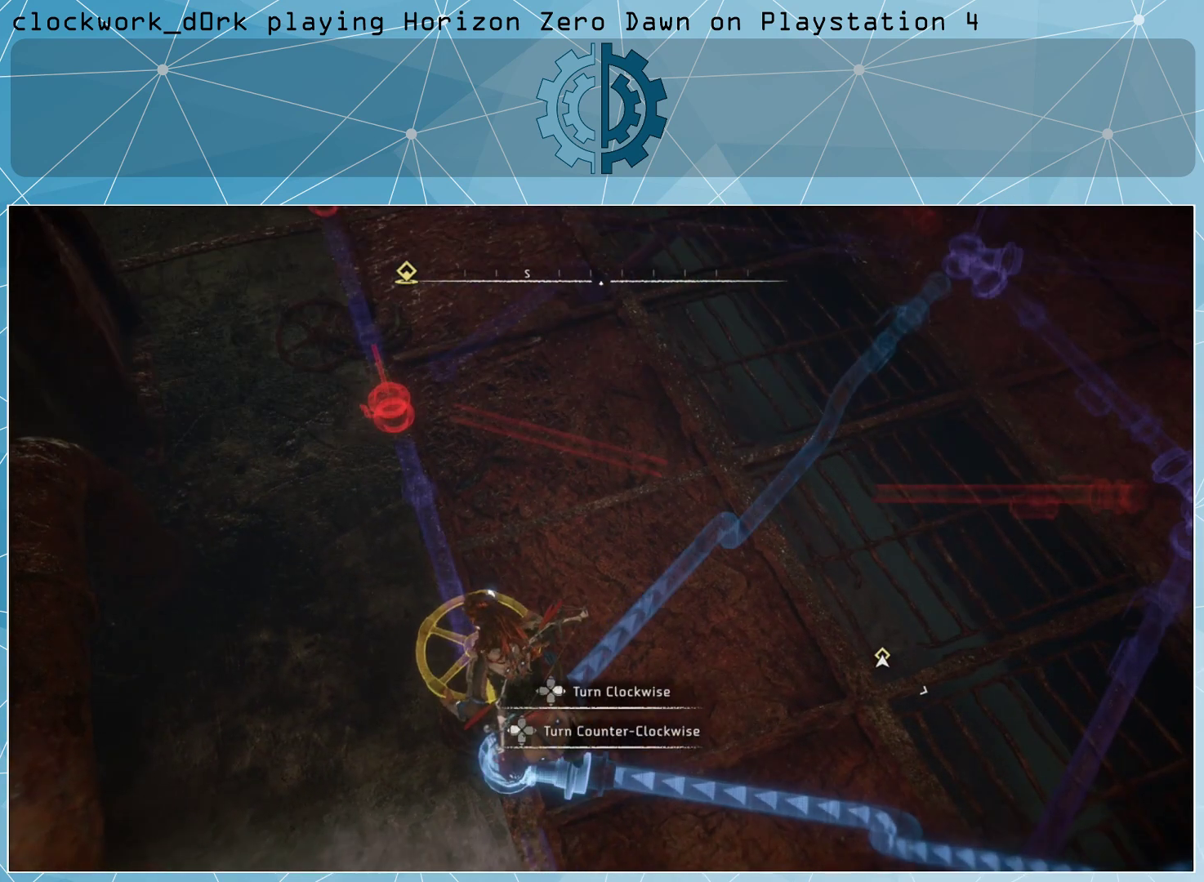
{"buttons": [], "left_stick": "center", "right_stick": "center", "events": [[133, "right_stick", "up"], [267, "right_stick", "center"]]}
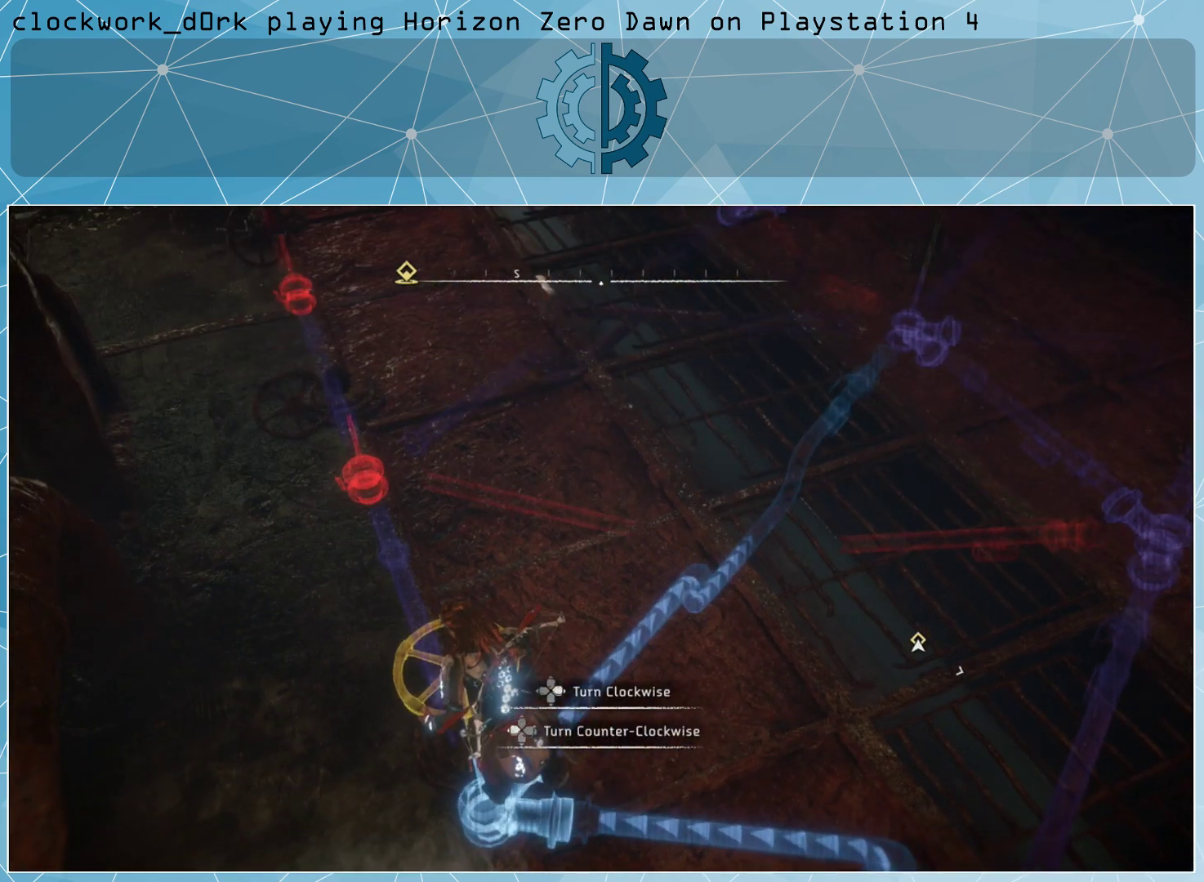
{"buttons": [], "left_stick": "center", "right_stick": "up", "events": [[400, "right_stick", "up"]]}
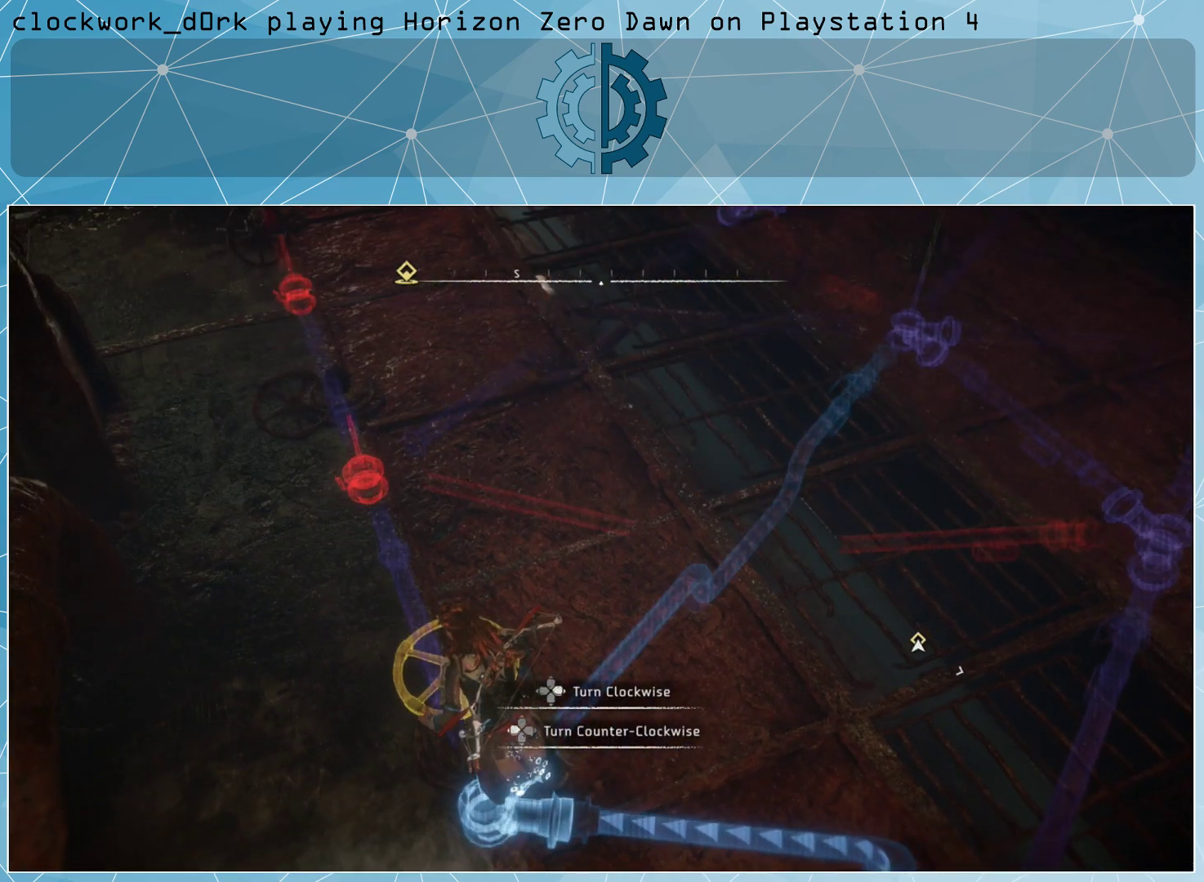
{"buttons": [], "left_stick": "right", "right_stick": "center", "events": [[67, "right_stick", "center"], [467, "left_stick", "right"]]}
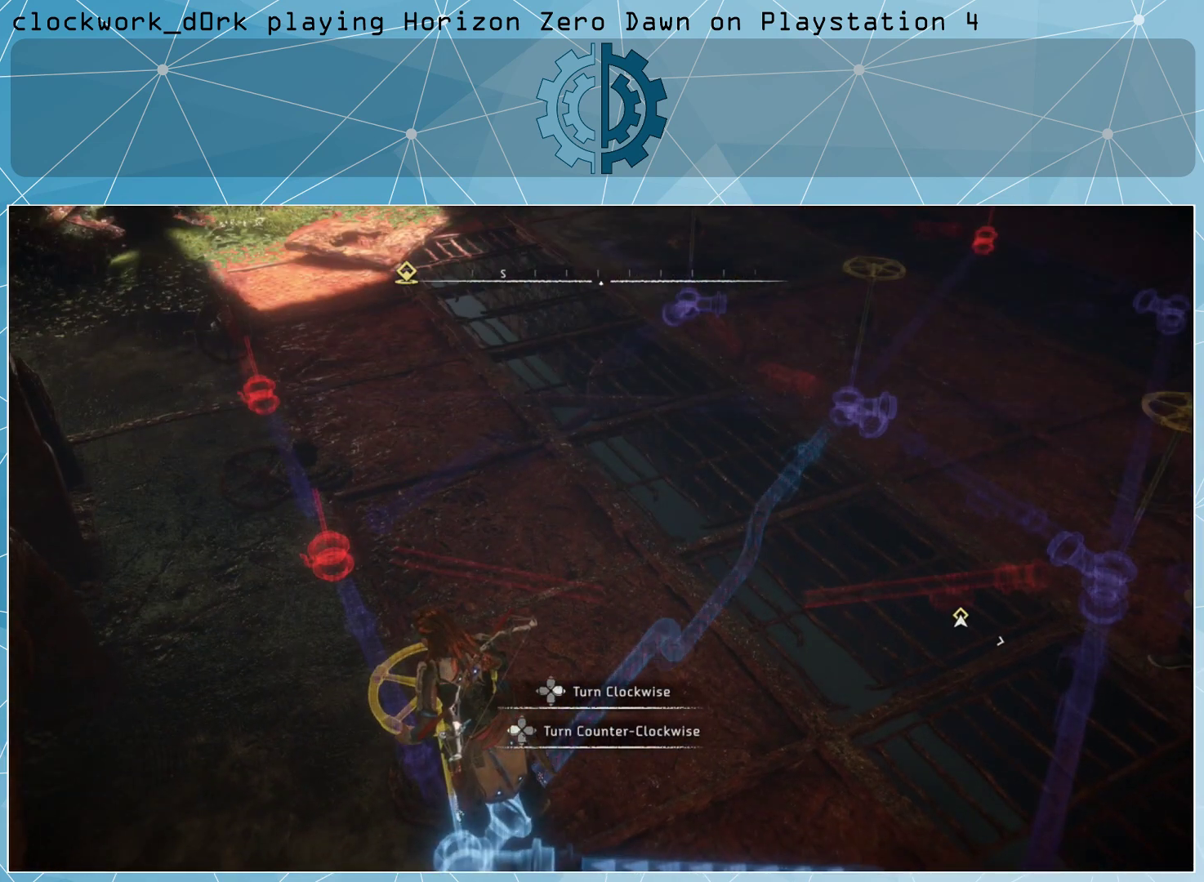
{"buttons": [], "left_stick": "up-right", "right_stick": "center", "events": [[100, "left_stick", "up-right"]]}
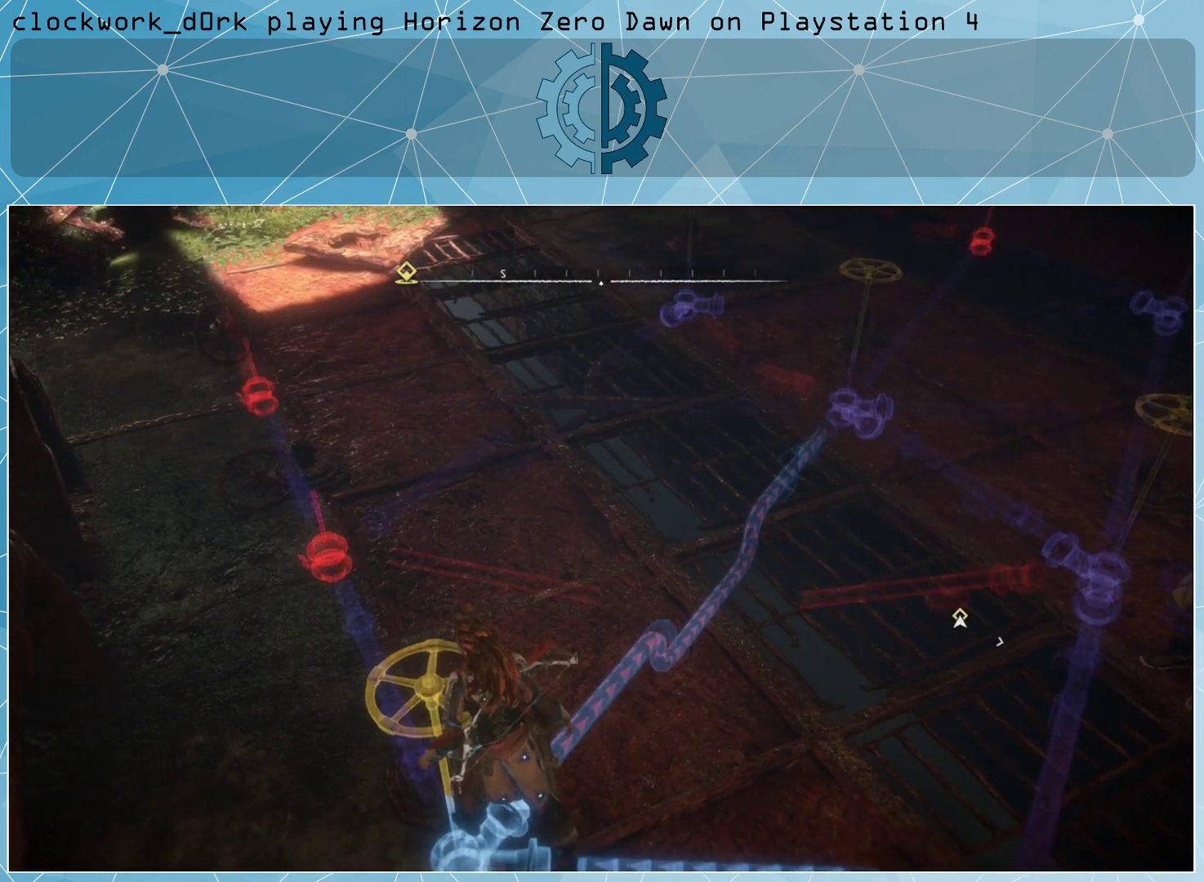
{"buttons": [], "left_stick": "up-right", "right_stick": "center", "events": []}
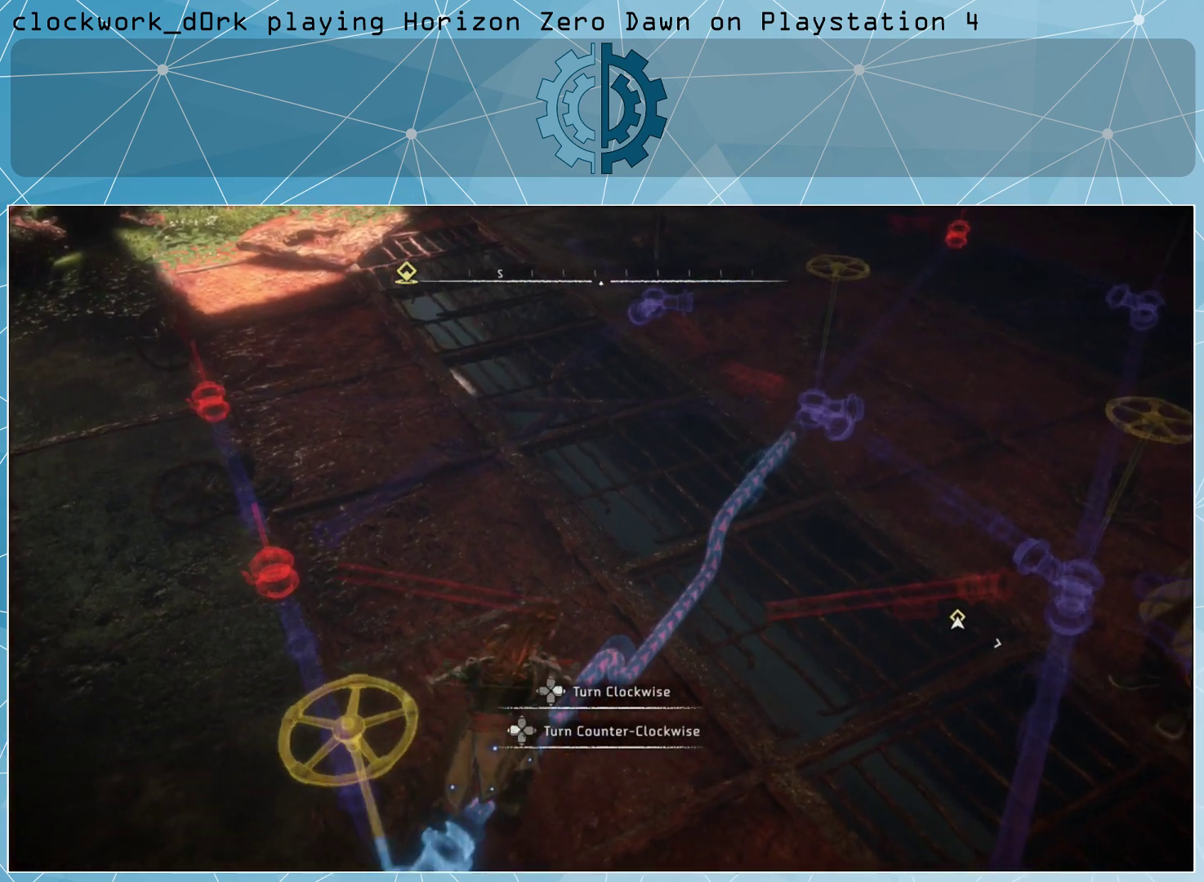
{"buttons": [], "left_stick": "up-right", "right_stick": "center", "events": [[133, "right_stick", "down-left"], [233, "right_stick", "center"]]}
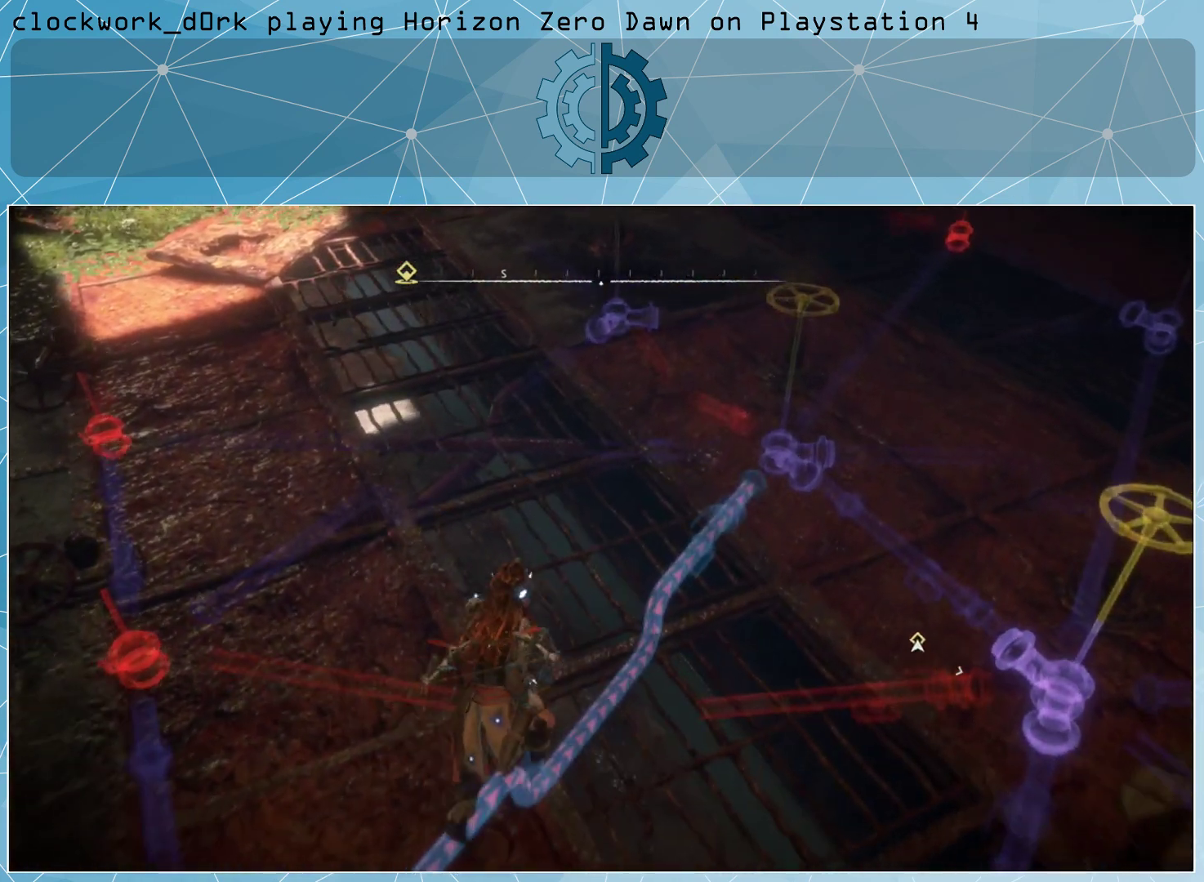
{"buttons": [], "left_stick": "up-right", "right_stick": "center", "events": [[133, "right_stick", "down-left"], [300, "right_stick", "center"]]}
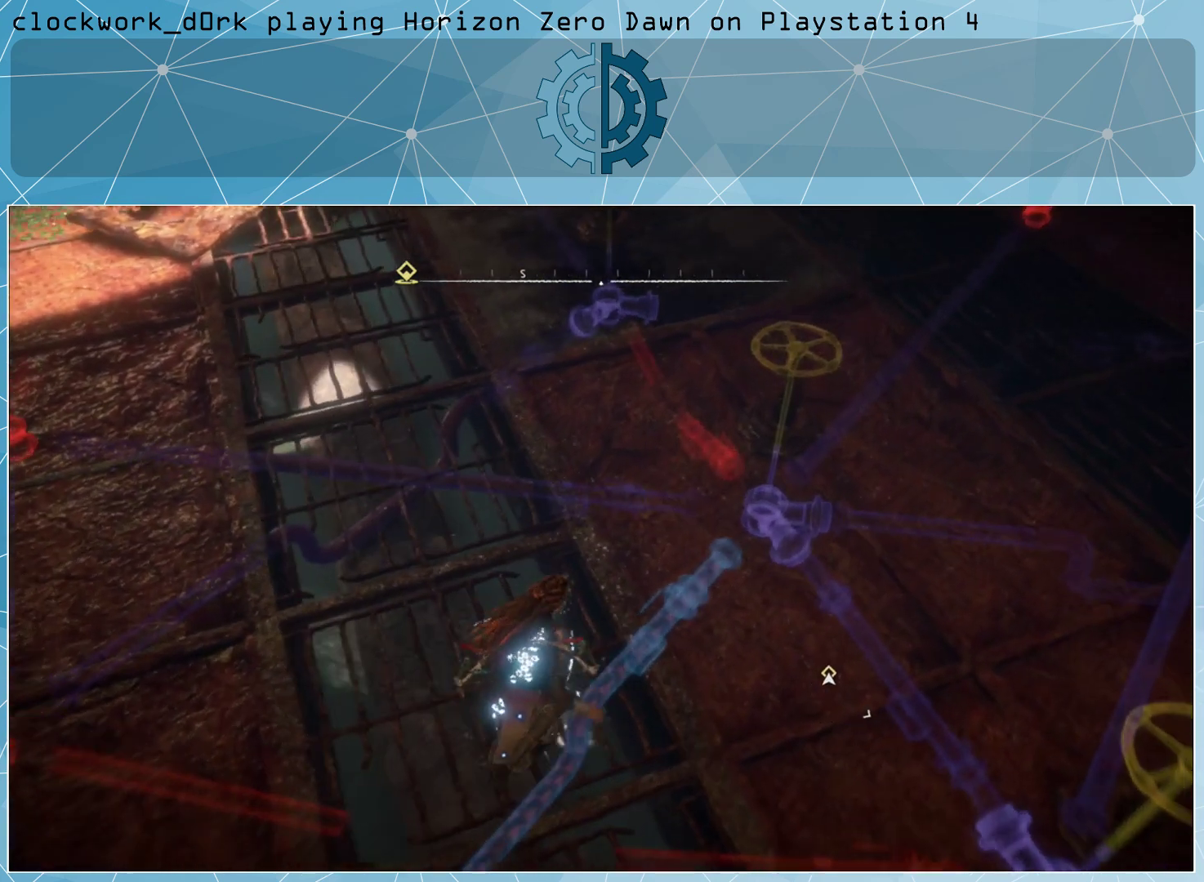
{"buttons": [], "left_stick": "center", "right_stick": "center", "events": [[67, "right_stick", "left"], [333, "right_stick", "center"], [367, "left_stick", "center"]]}
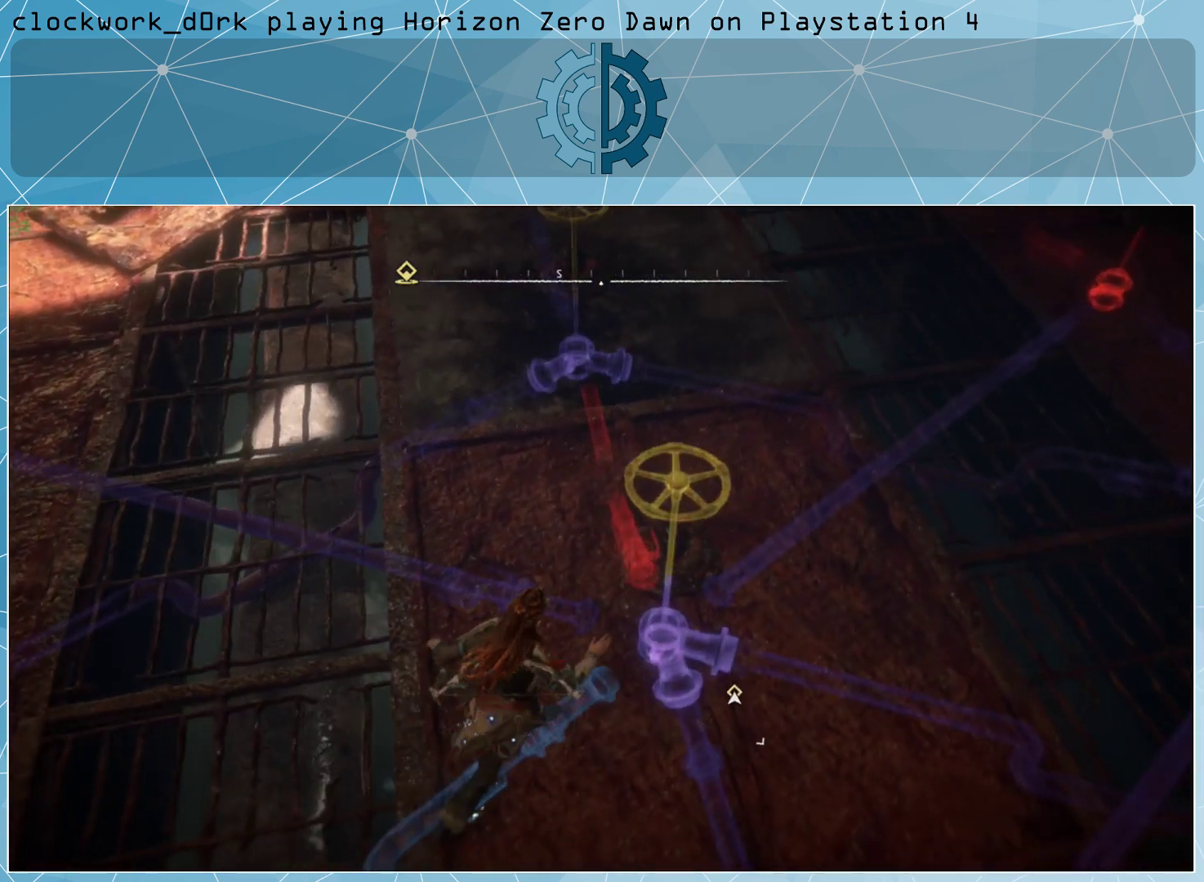
{"buttons": [], "left_stick": "center", "right_stick": "center", "events": []}
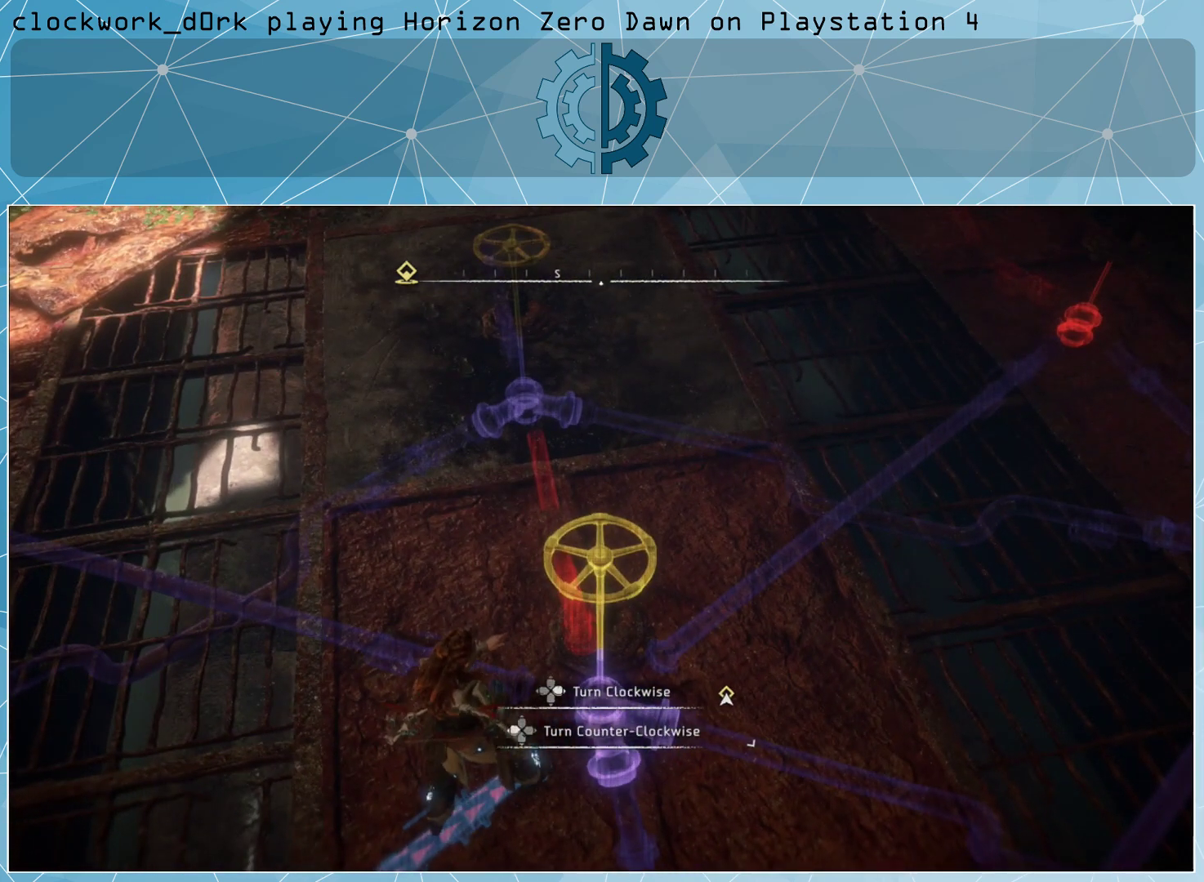
{"buttons": [], "left_stick": "center", "right_stick": "center", "events": []}
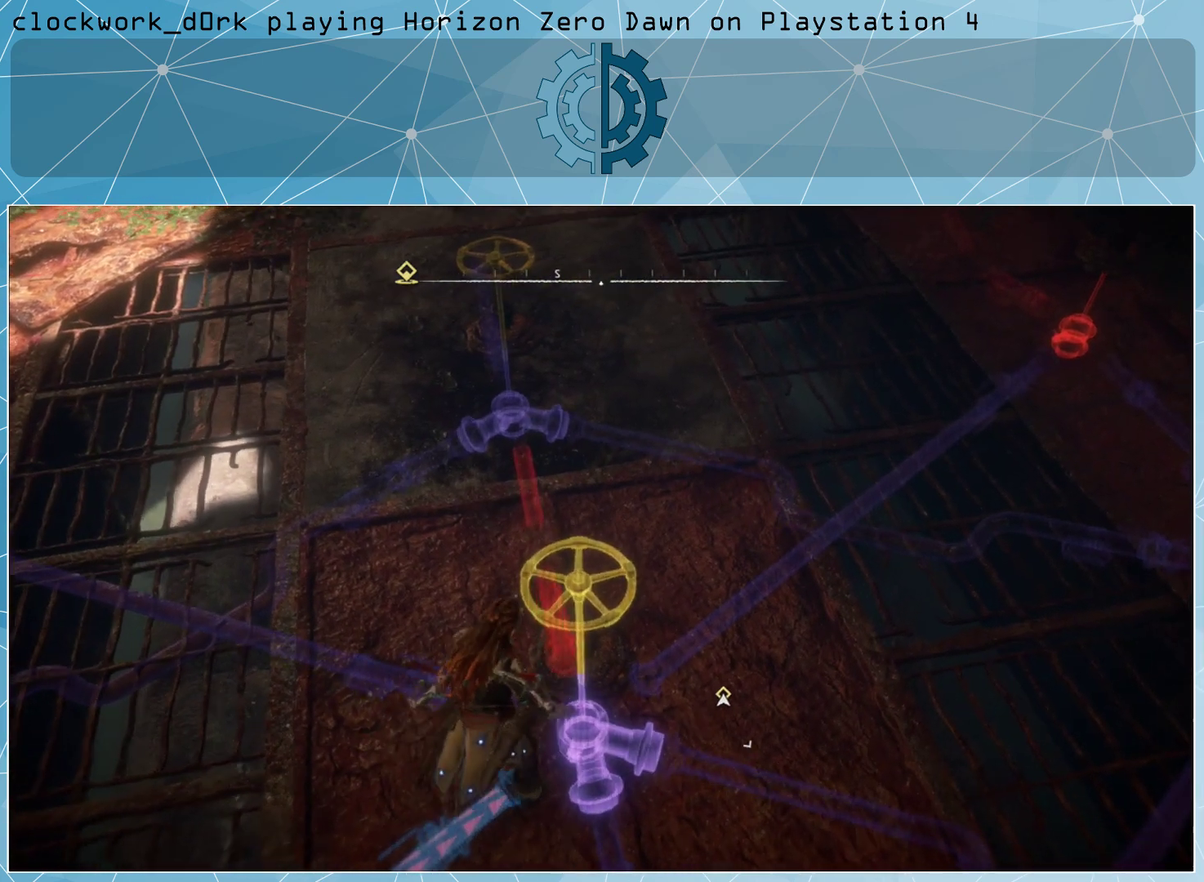
{"buttons": [], "left_stick": "center", "right_stick": "left", "events": [[400, "right_stick", "left"]]}
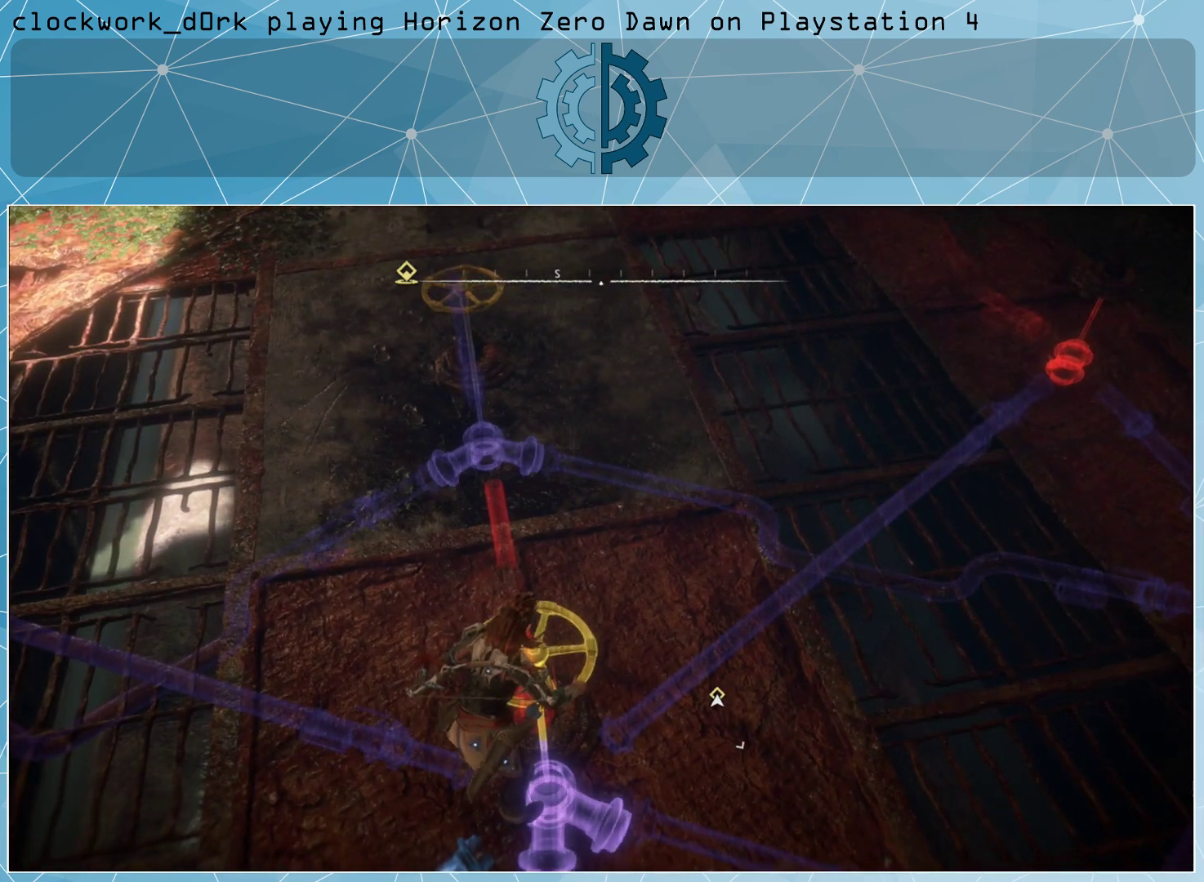
{"buttons": [], "left_stick": "center", "right_stick": "center", "events": [[133, "right_stick", "center"]]}
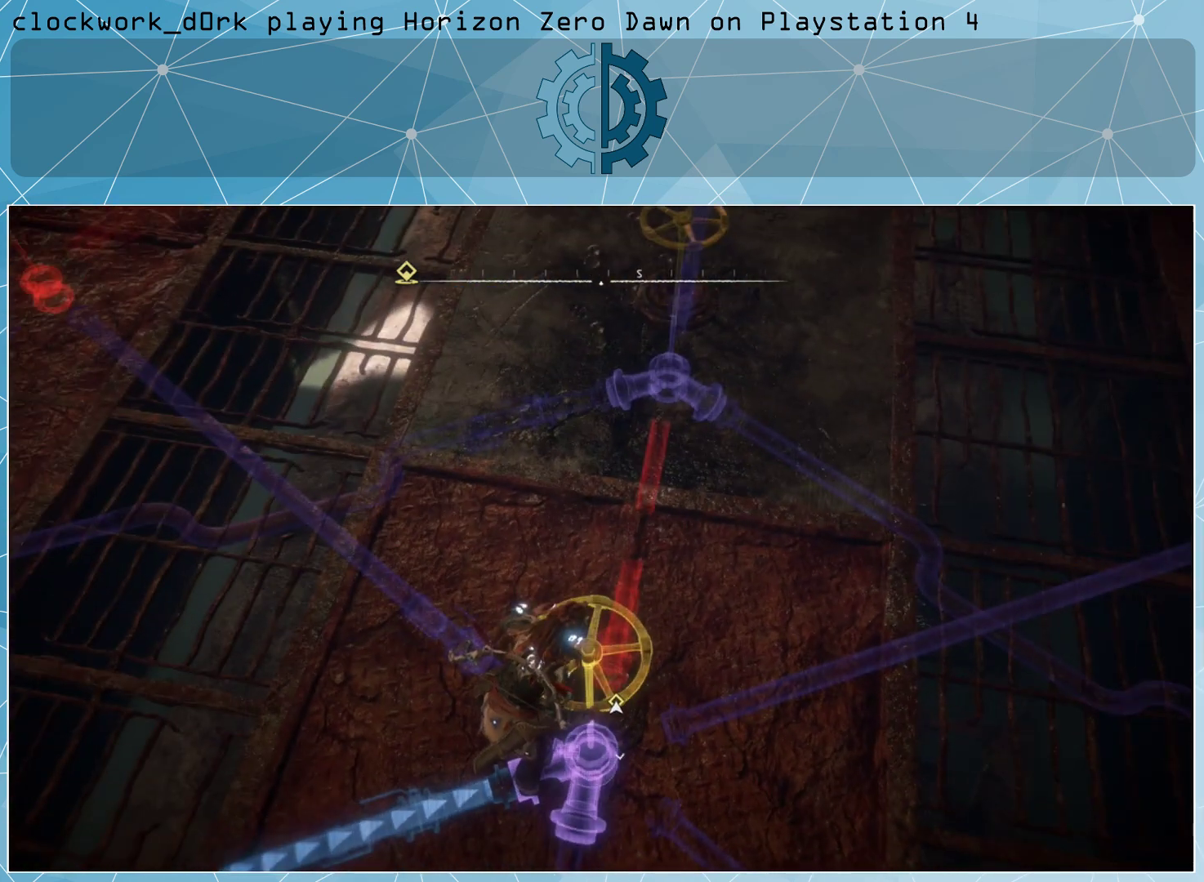
{"buttons": [], "left_stick": "center", "right_stick": "down-left", "events": [[333, "right_stick", "down-left"]]}
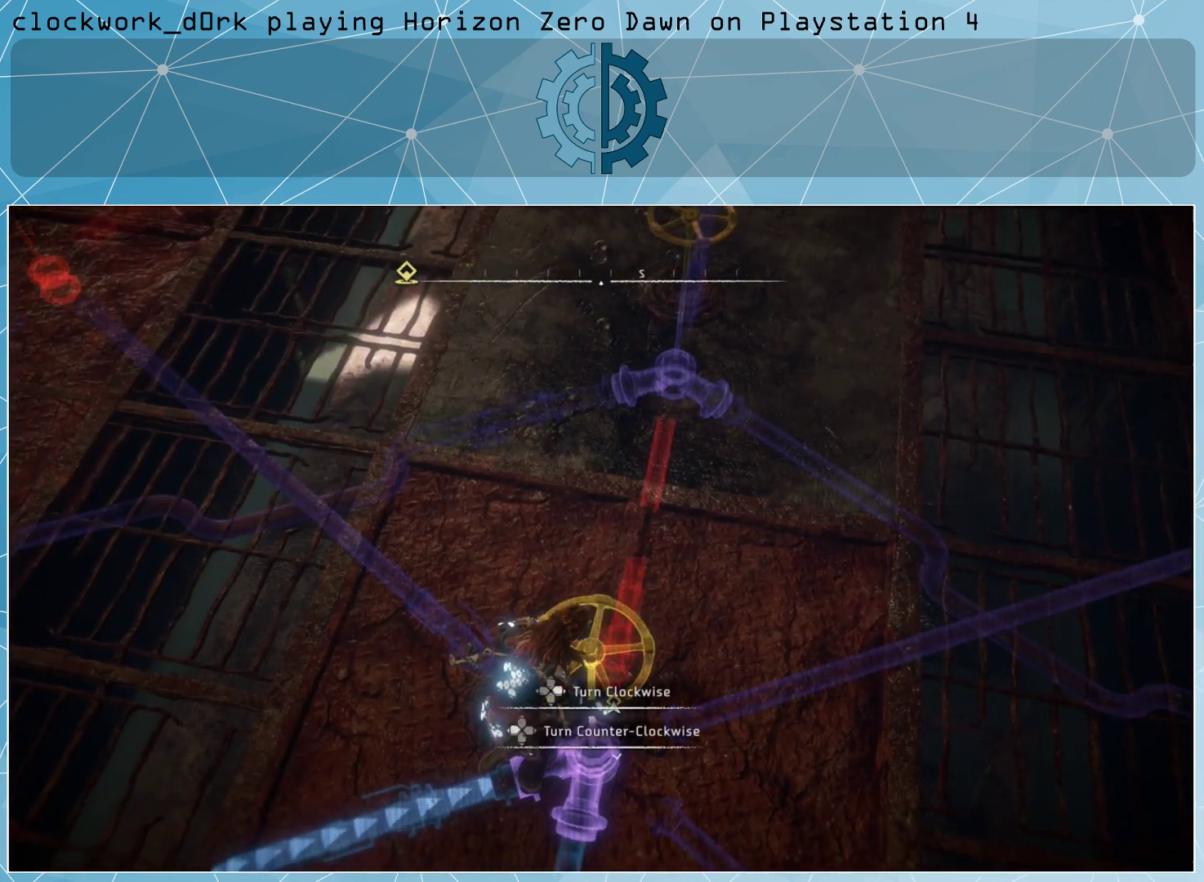
{"buttons": [], "left_stick": "center", "right_stick": "center", "events": [[67, "right_stick", "center"]]}
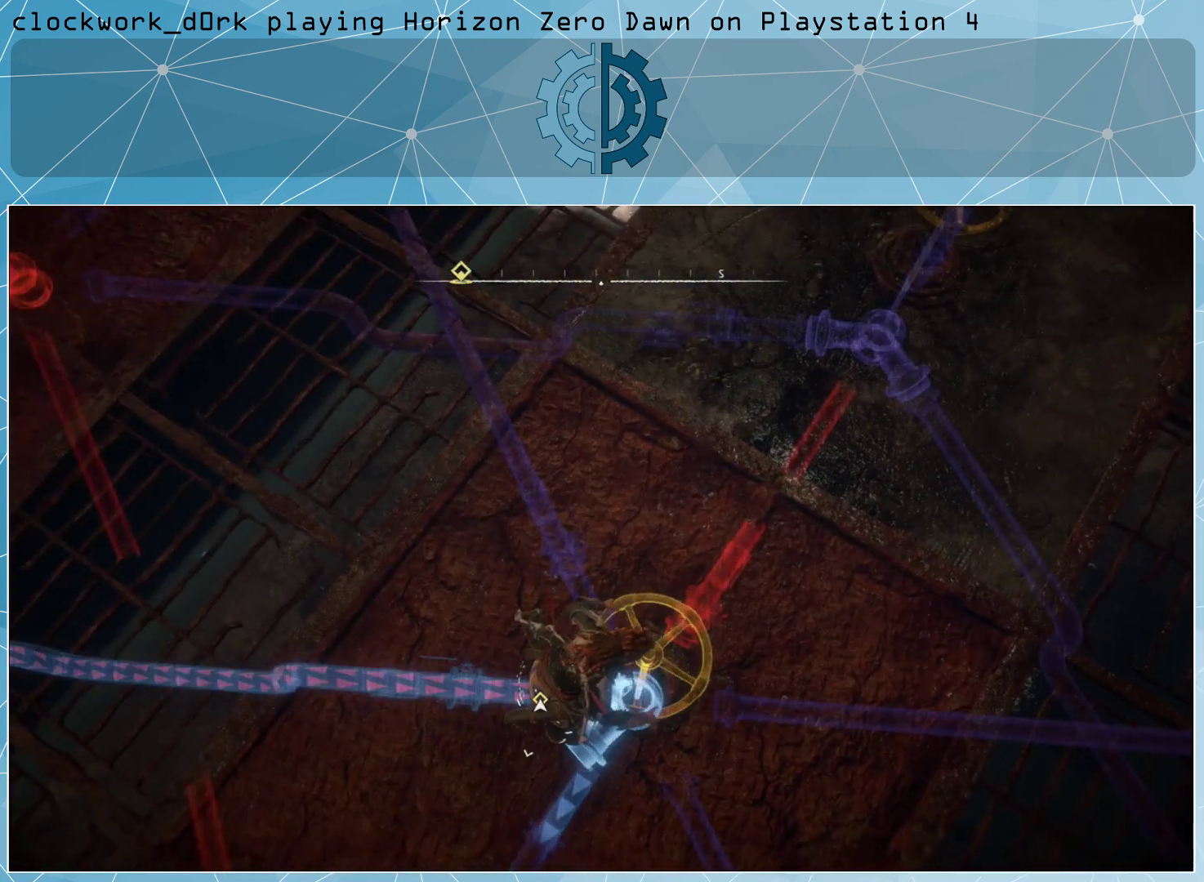
{"buttons": [], "left_stick": "center", "right_stick": "center", "events": [[200, "right_stick", "up"], [400, "right_stick", "center"]]}
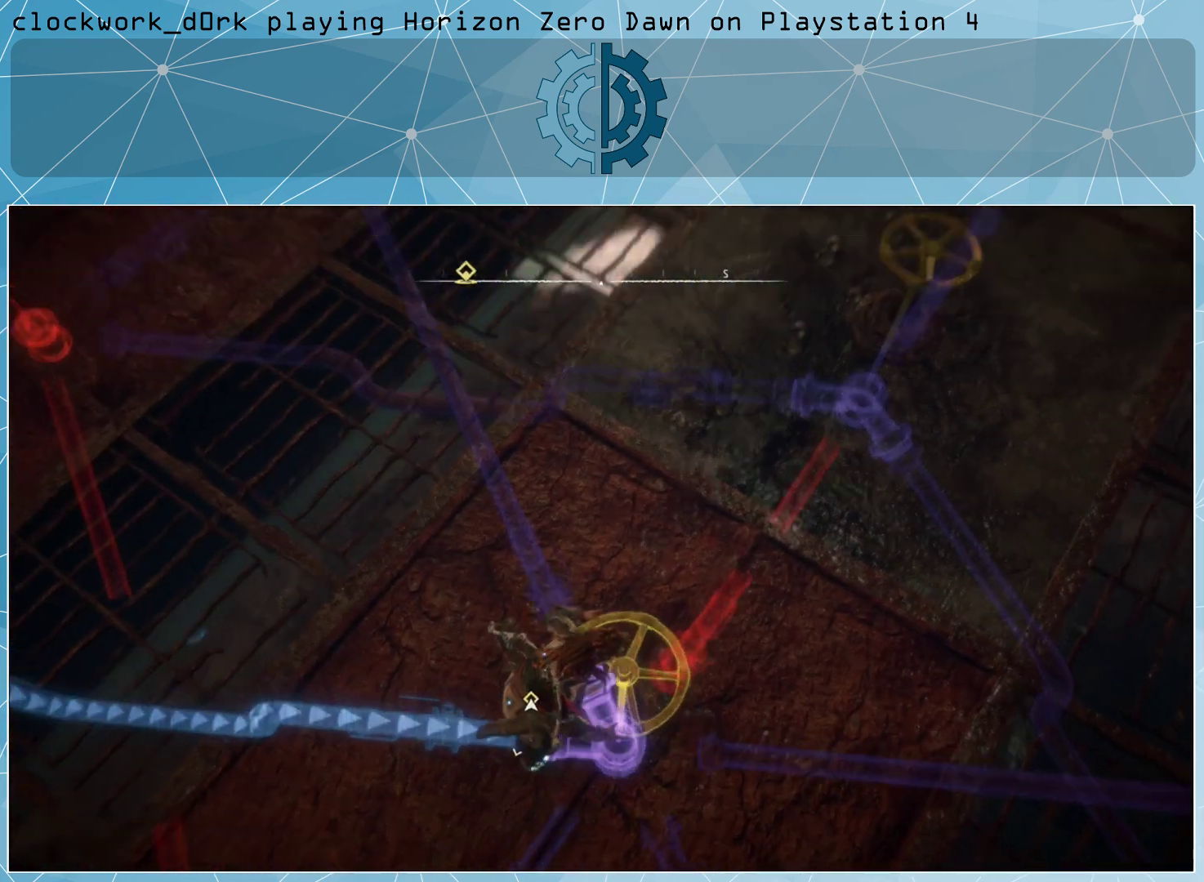
{"buttons": [], "left_stick": "center", "right_stick": "center", "events": [[233, "right_stick", "up"], [367, "right_stick", "center"]]}
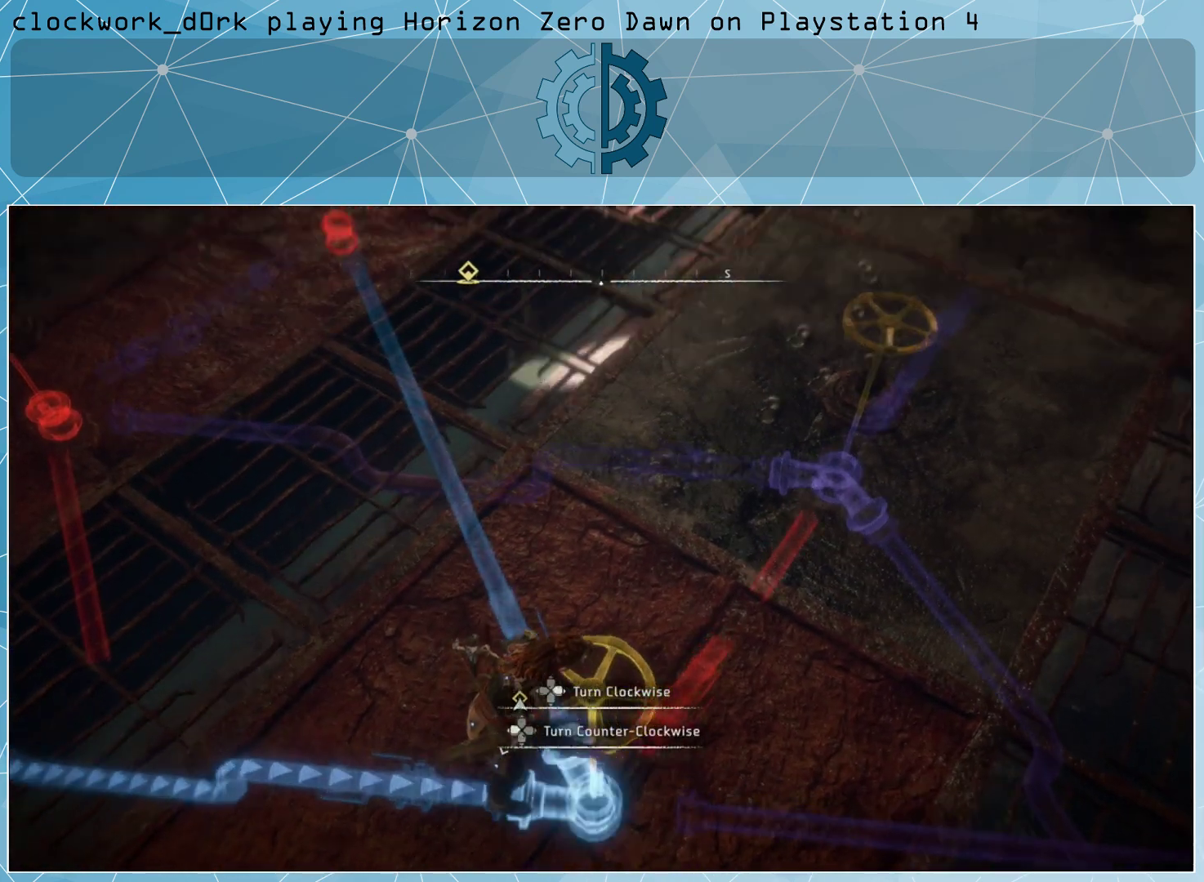
{"buttons": [], "left_stick": "center", "right_stick": "center", "events": []}
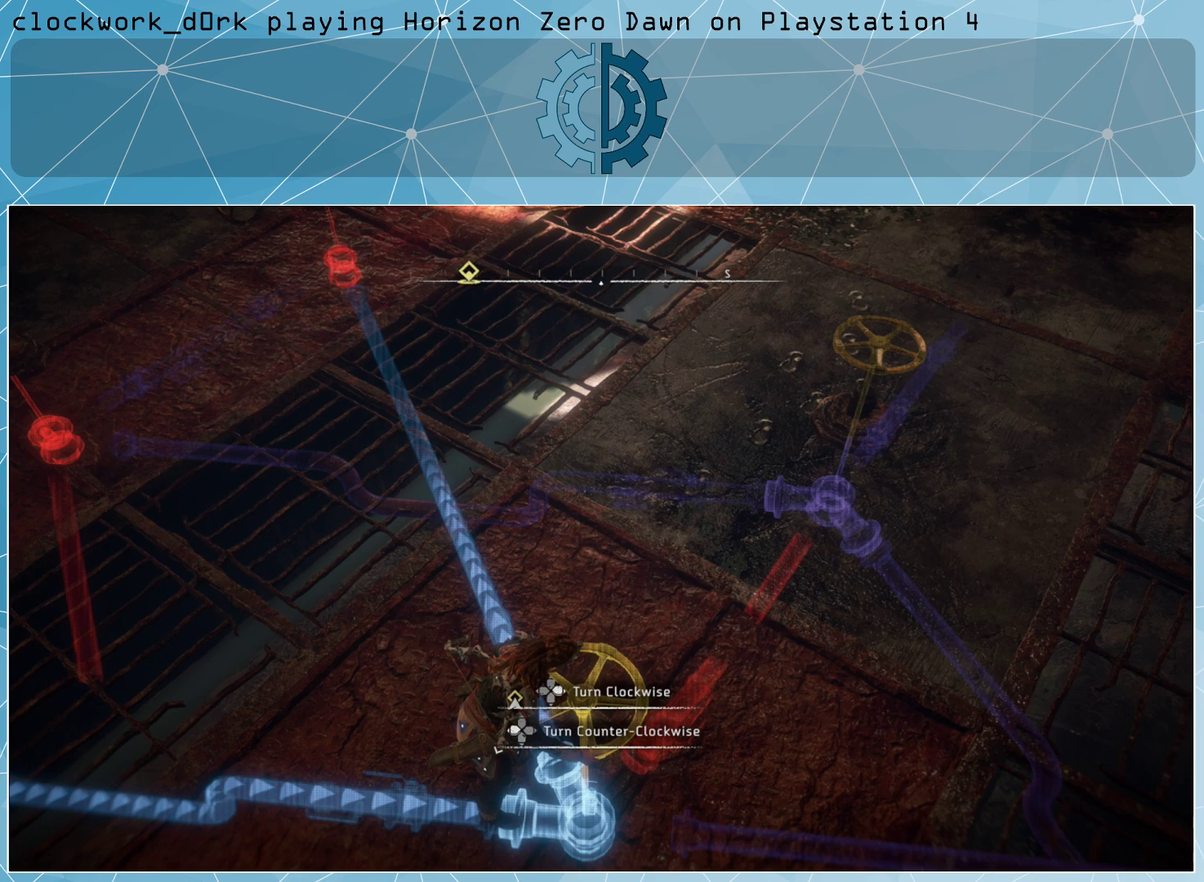
{"buttons": [], "left_stick": "center", "right_stick": "center", "events": [[133, "right_stick", "up"], [267, "right_stick", "center"]]}
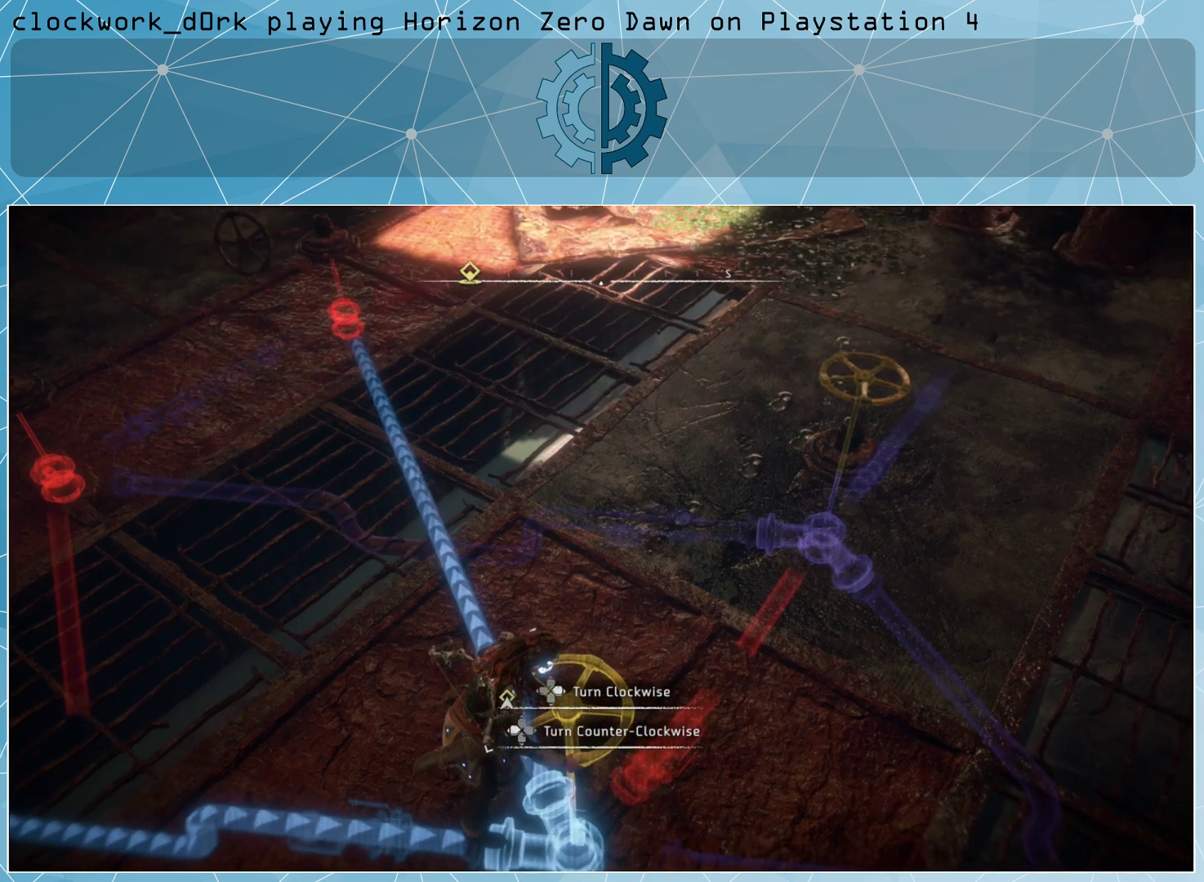
{"buttons": [], "left_stick": "center", "right_stick": "down", "events": [[67, "right_stick", "up"], [200, "right_stick", "center"], [433, "right_stick", "down"]]}